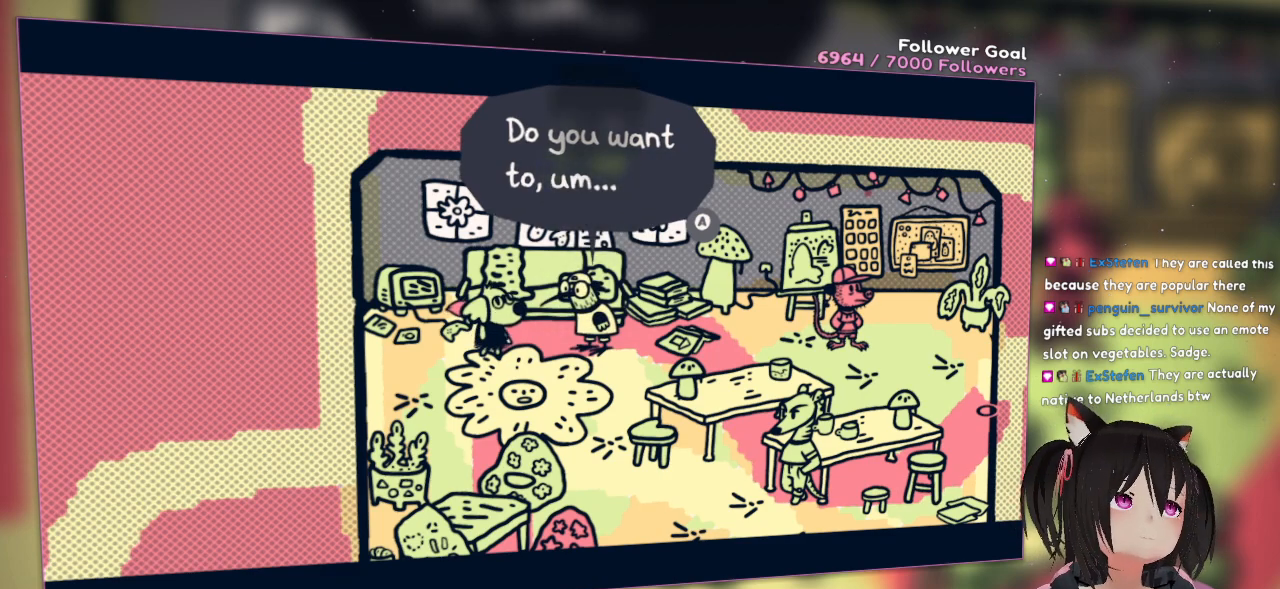
Gameplay with a controller (Nintendo layout); each line is a JSON object with the inputs held at the frame after it. "events" lists button and stick changes between this image and that frame as [ms after this image, input, new state], when the widget could be followed in between.
{"buttons": [], "left_stick": "center", "right_stick": "center", "events": [[300, "B", "down"], [383, "B", "up"]]}
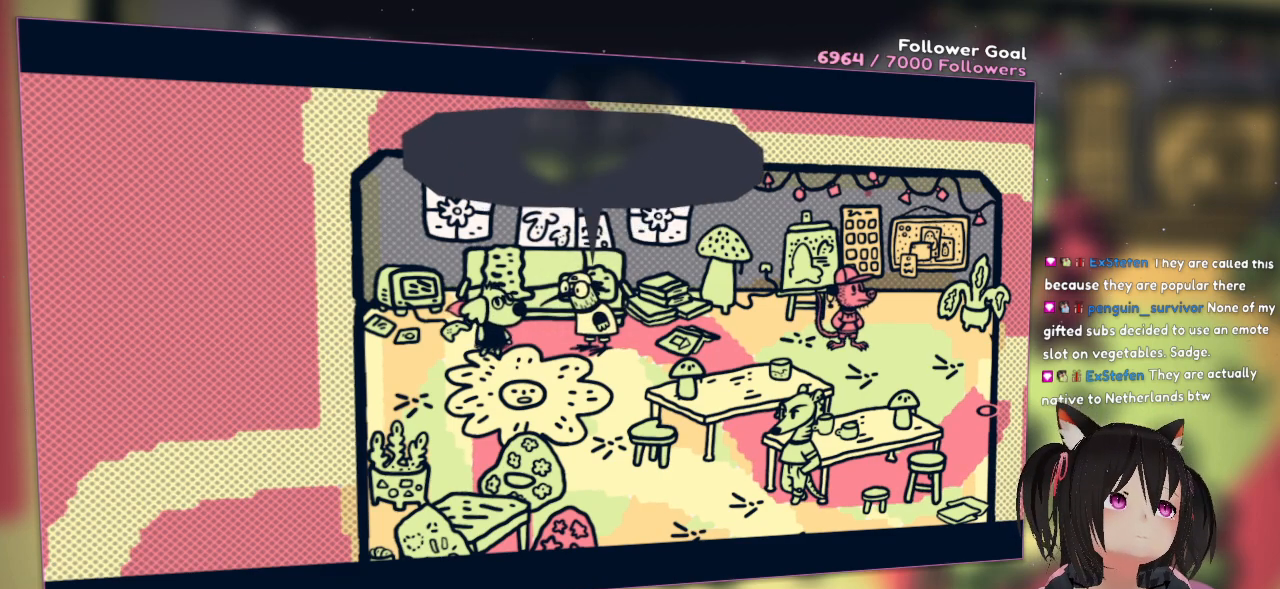
{"buttons": [], "left_stick": "center", "right_stick": "center", "events": []}
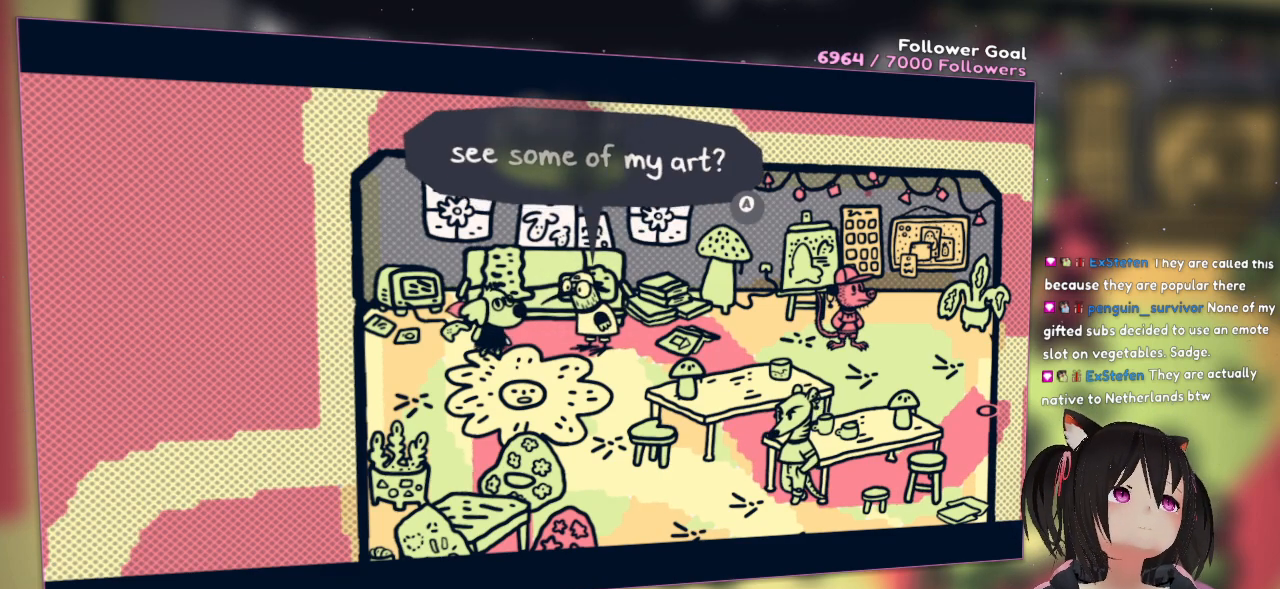
{"buttons": [], "left_stick": "center", "right_stick": "center", "events": [[383, "B", "down"], [483, "B", "up"]]}
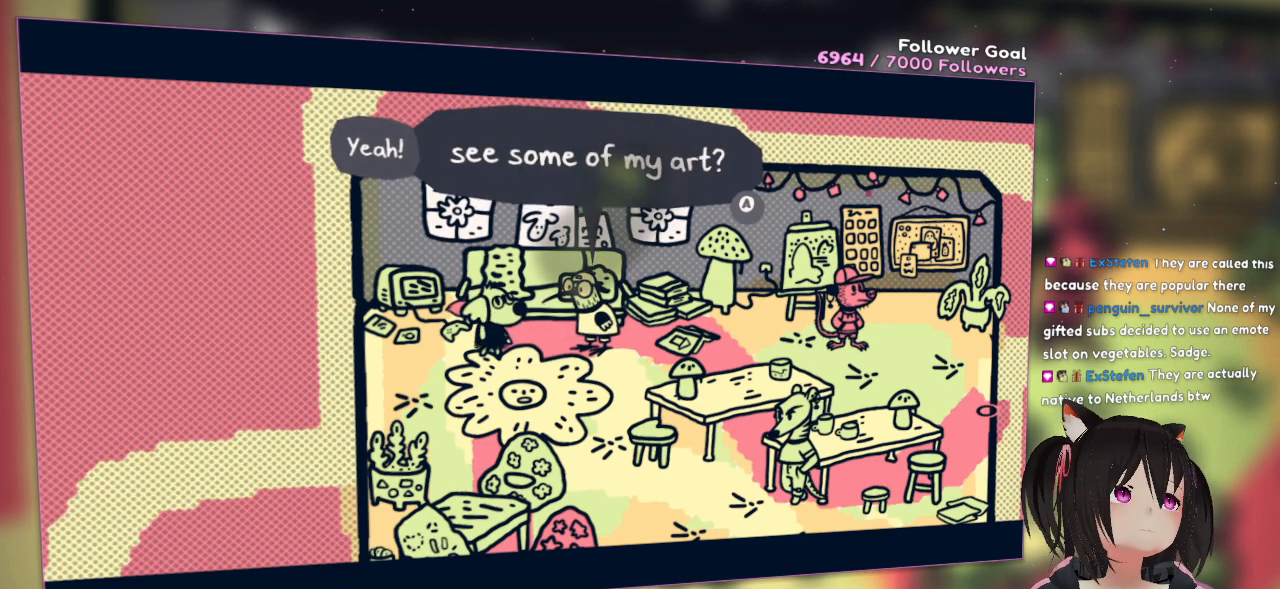
{"buttons": [], "left_stick": "center", "right_stick": "center", "events": []}
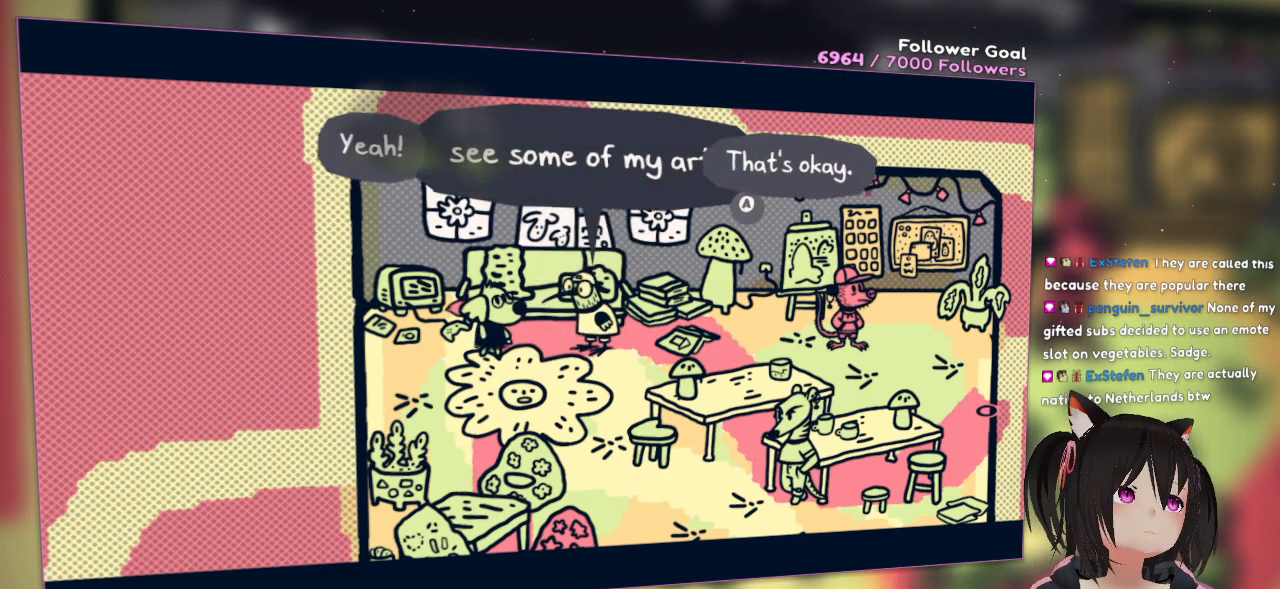
{"buttons": [], "left_stick": "center", "right_stick": "center", "events": [[233, "left_stick", "left"], [400, "left_stick", "center"]]}
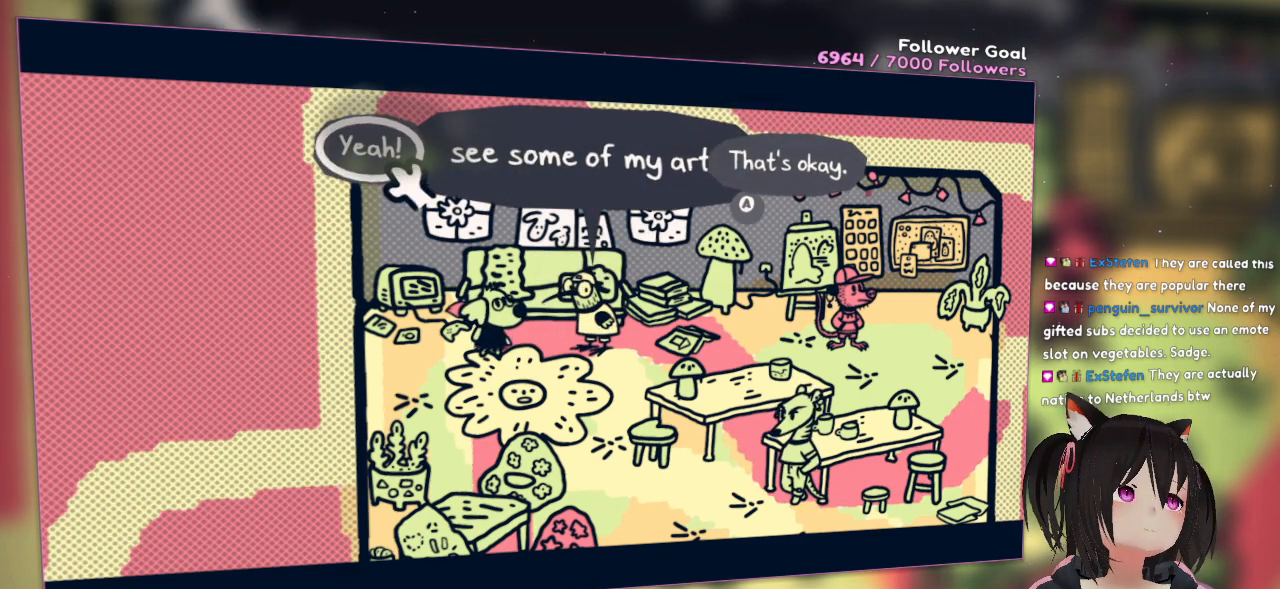
{"buttons": [], "left_stick": "center", "right_stick": "center", "events": [[133, "B", "down"], [250, "B", "up"]]}
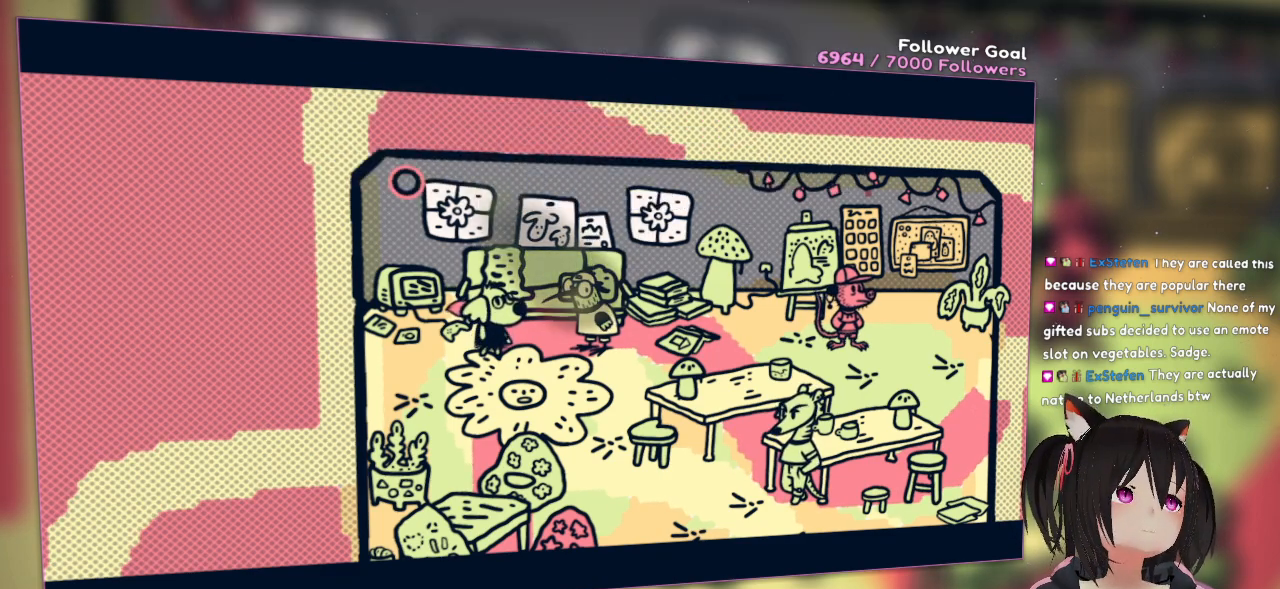
{"buttons": [], "left_stick": "center", "right_stick": "center", "events": []}
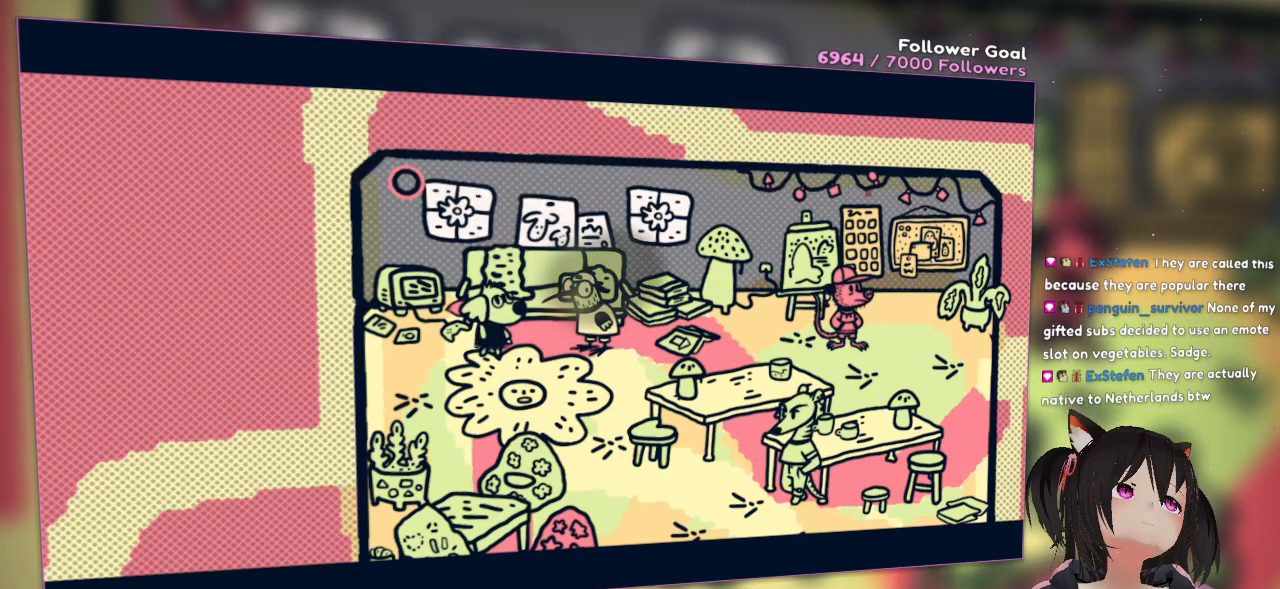
{"buttons": [], "left_stick": "left", "right_stick": "center", "events": [[450, "left_stick", "left"]]}
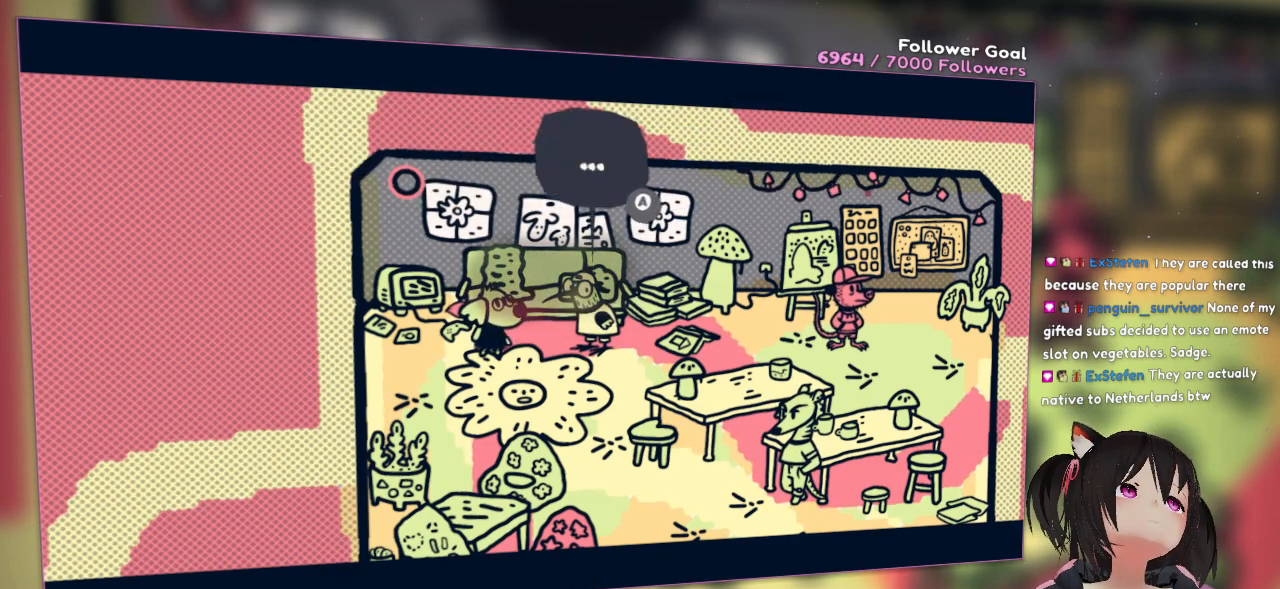
{"buttons": [], "left_stick": "center", "right_stick": "center", "events": [[67, "left_stick", "center"], [300, "left_stick", "right"], [500, "left_stick", "center"]]}